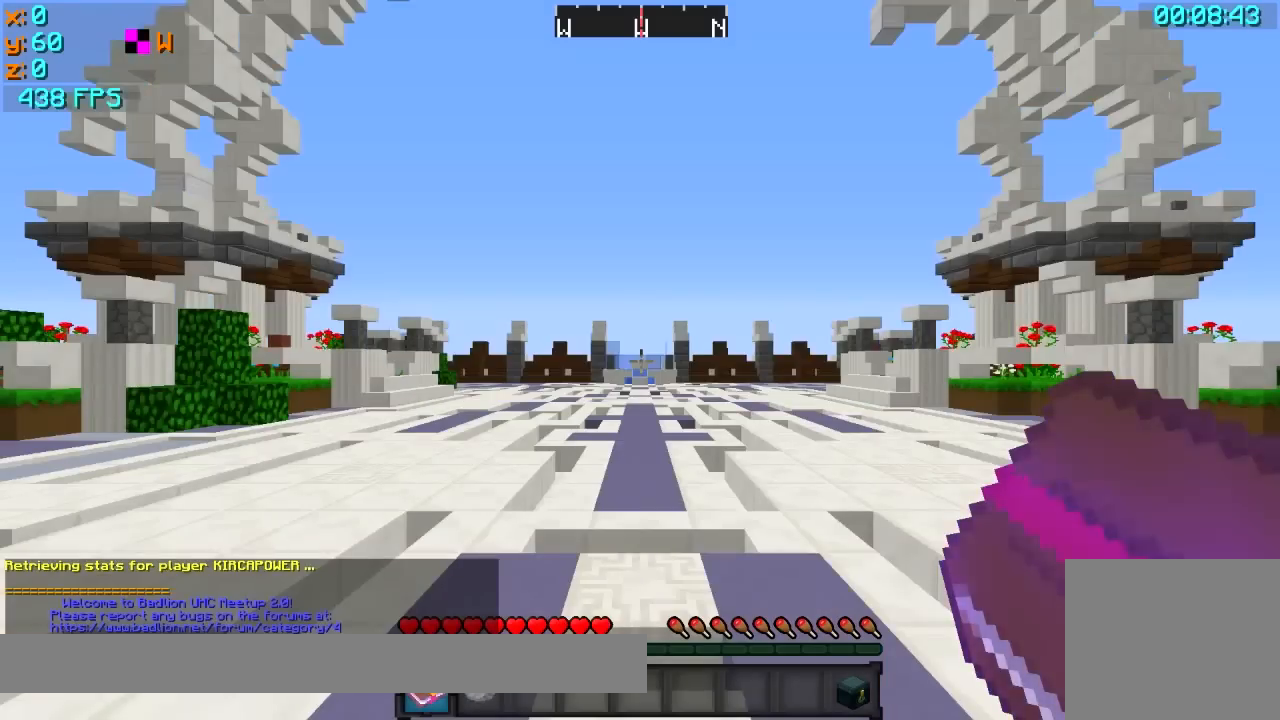
Gameplay with keyboard; each line is a JSON object with the keys held at the frame after it. "events" lists presses ("down") and releases ("up") of "a", "d", "s" and "w" between this image and that frame as [ms after this image, input, new state], when the widget could be followed in between. No other keys are recorded. Mouse input is not recorded.
{"keys": ["w"], "events": [[250, "w", "down"]]}
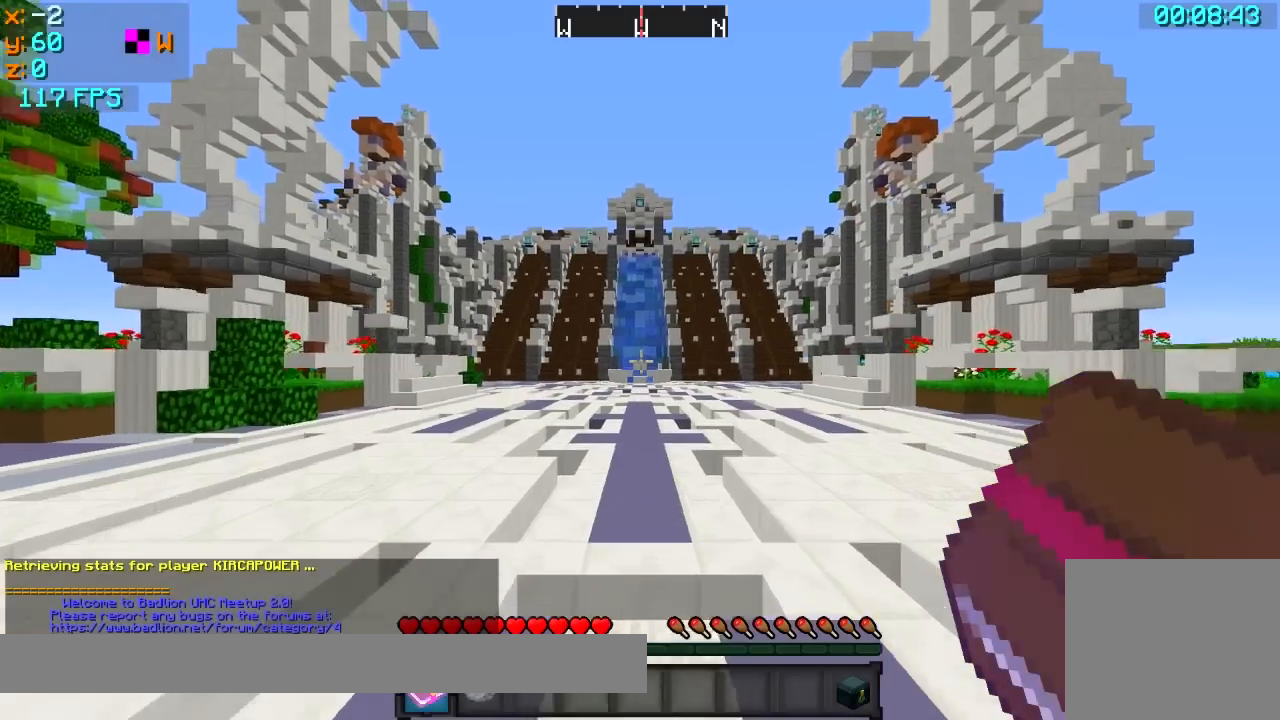
{"keys": ["w"], "events": []}
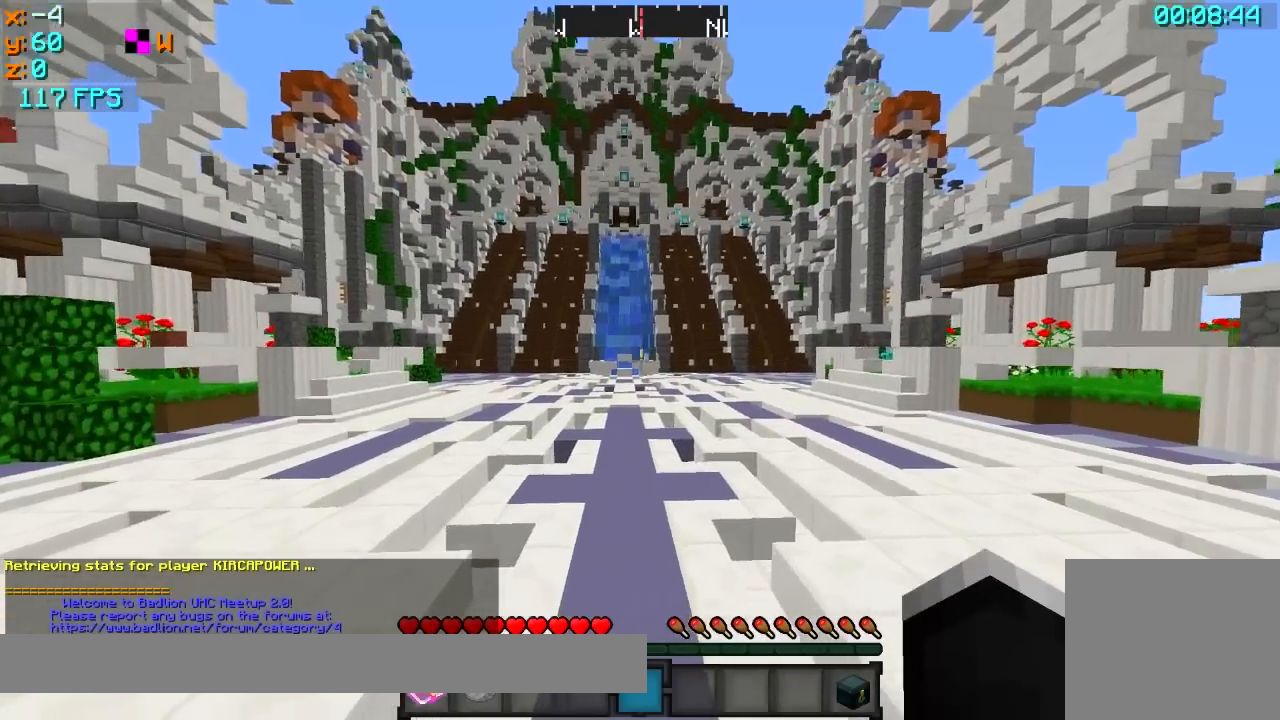
{"keys": ["w"], "events": []}
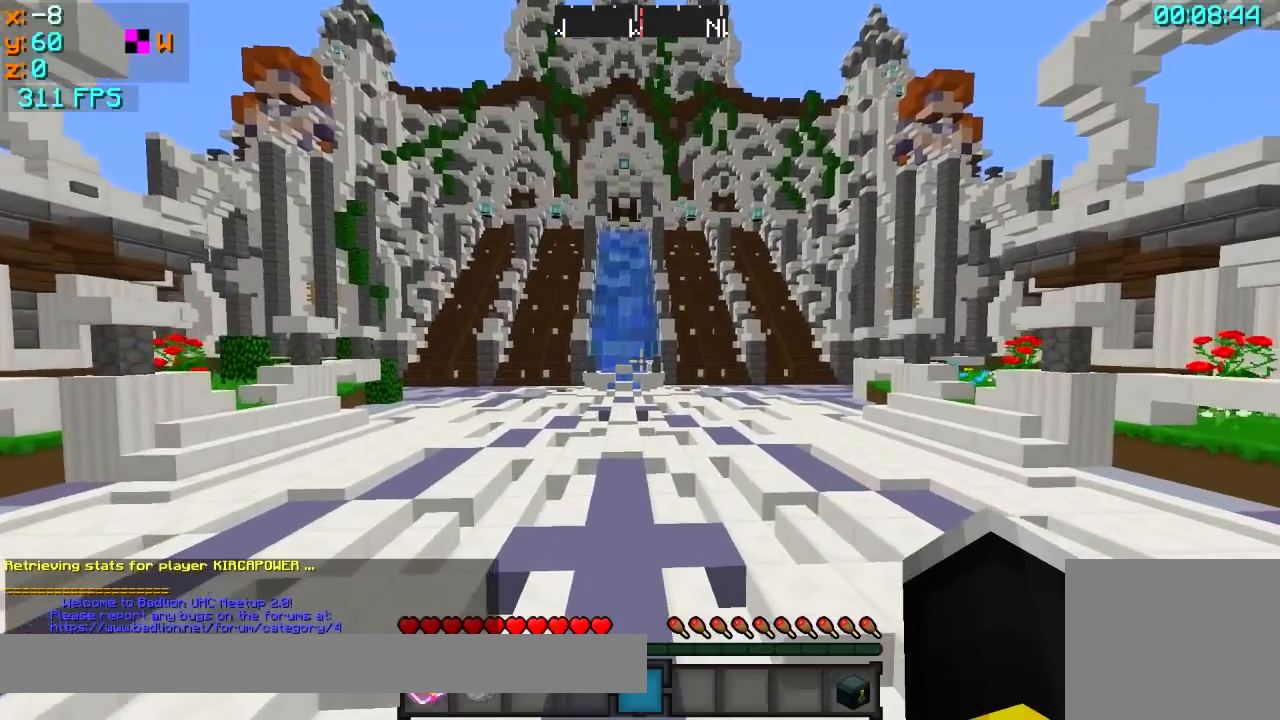
{"keys": ["a", "w"], "events": [[300, "a", "down"]]}
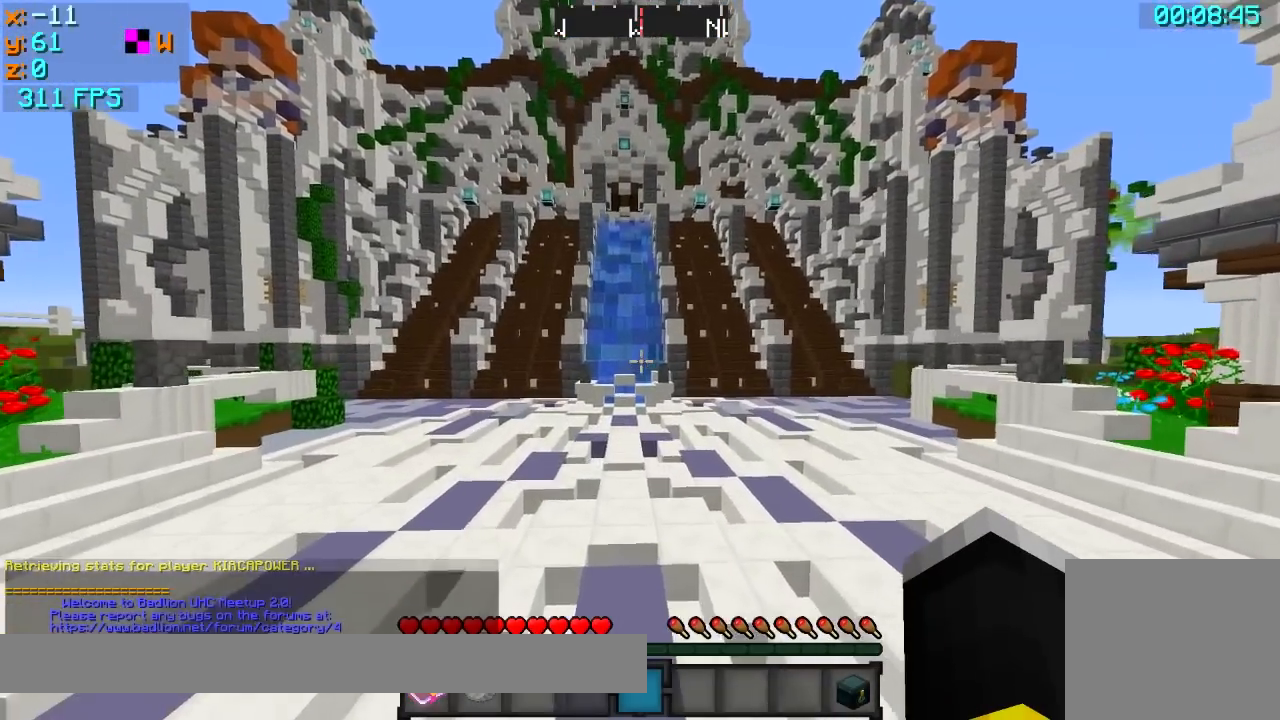
{"keys": ["a", "w"], "events": []}
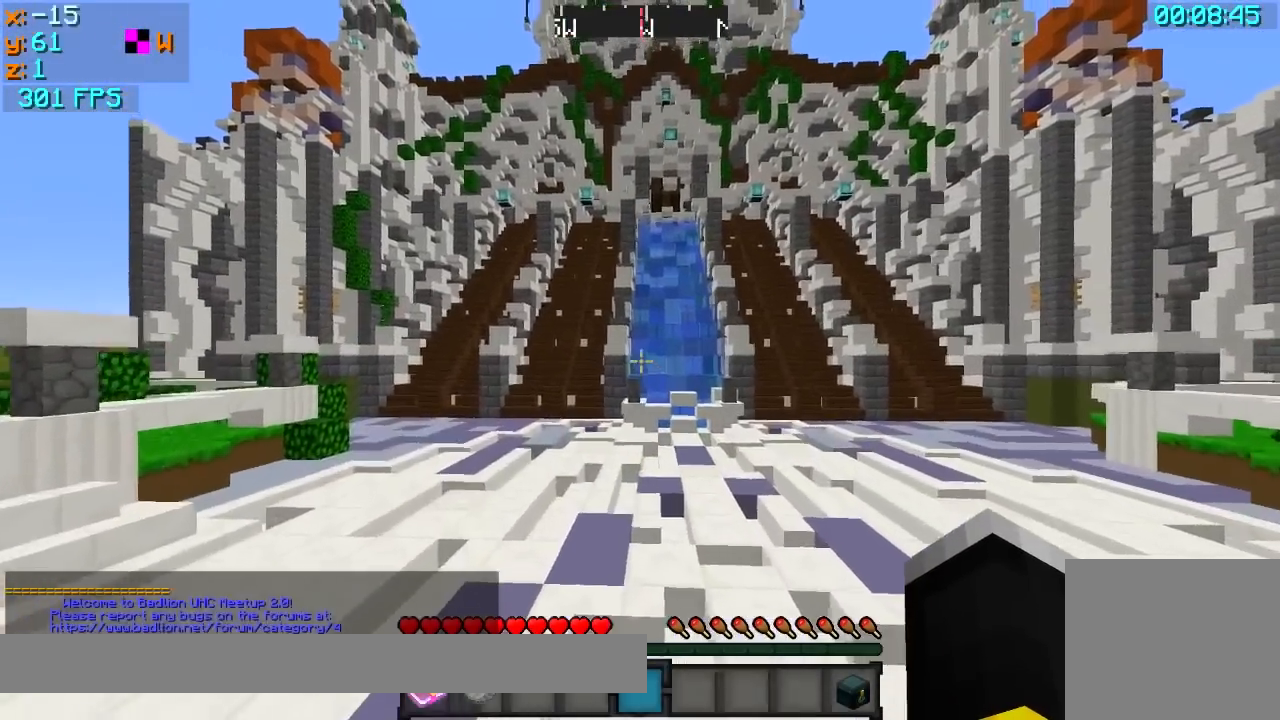
{"keys": ["a", "w"], "events": []}
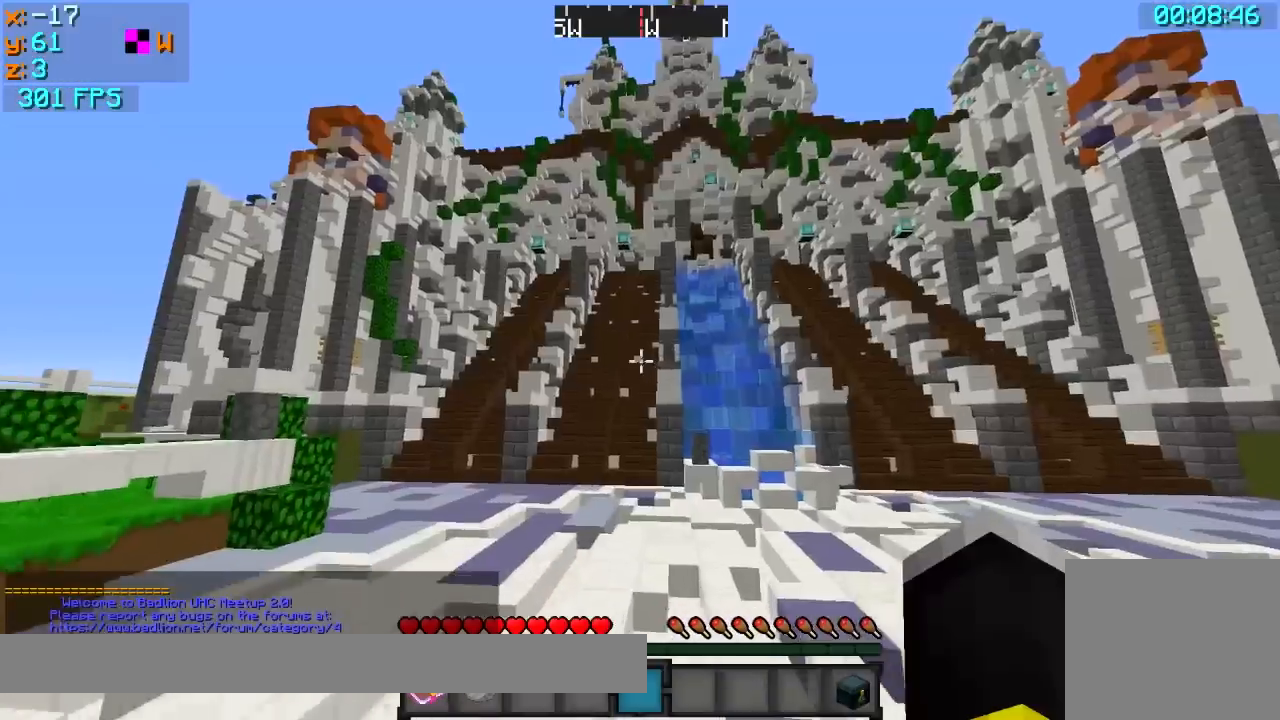
{"keys": ["a", "w"], "events": []}
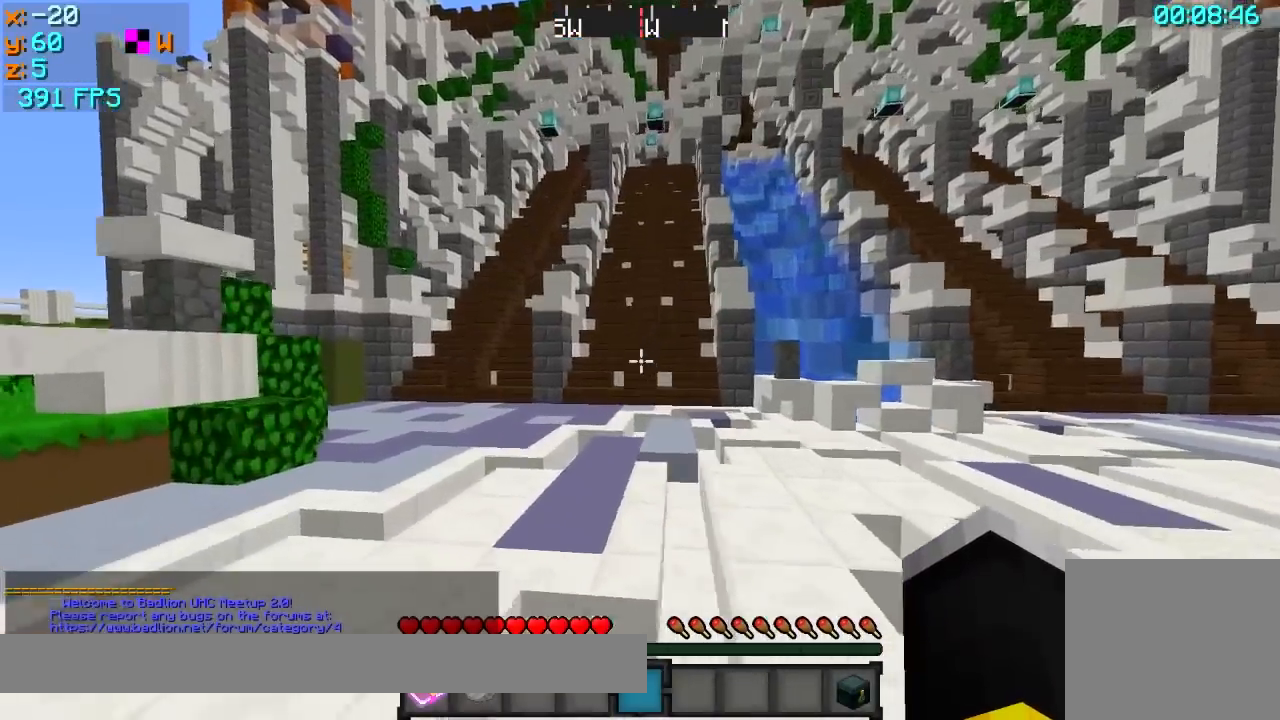
{"keys": ["w"], "events": [[50, "a", "up"]]}
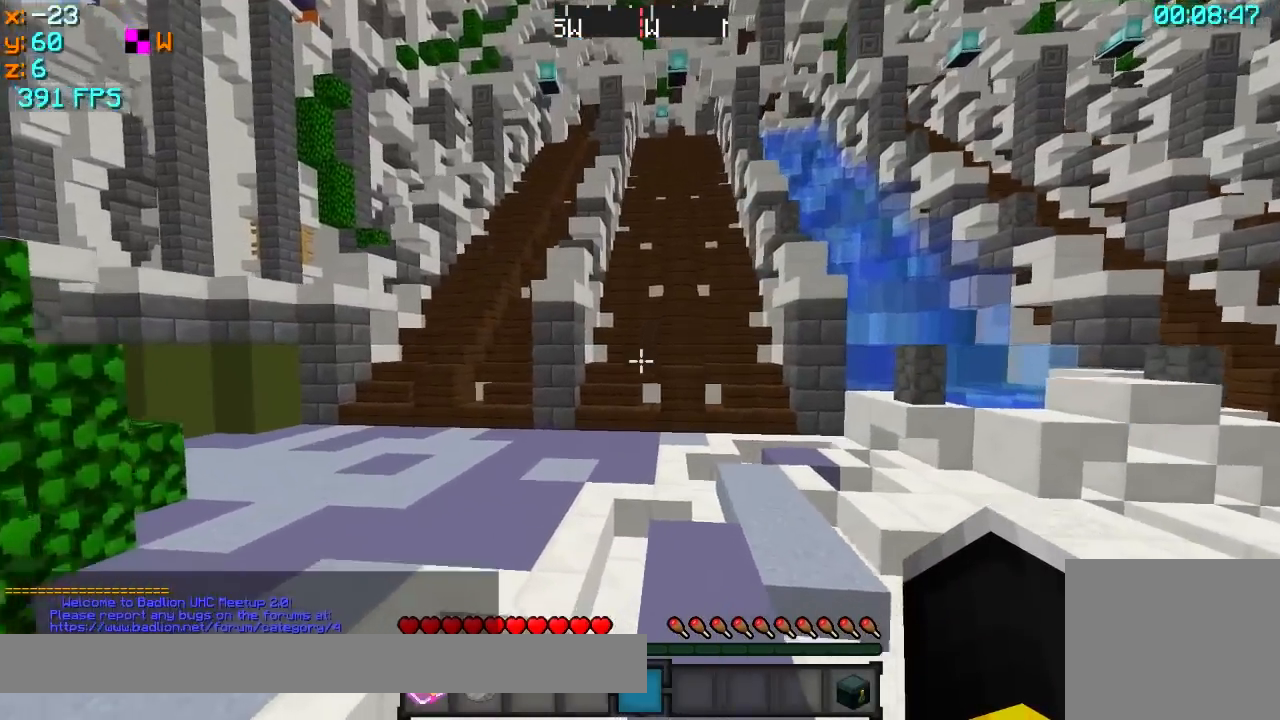
{"keys": ["a", "w"], "events": [[450, "a", "down"]]}
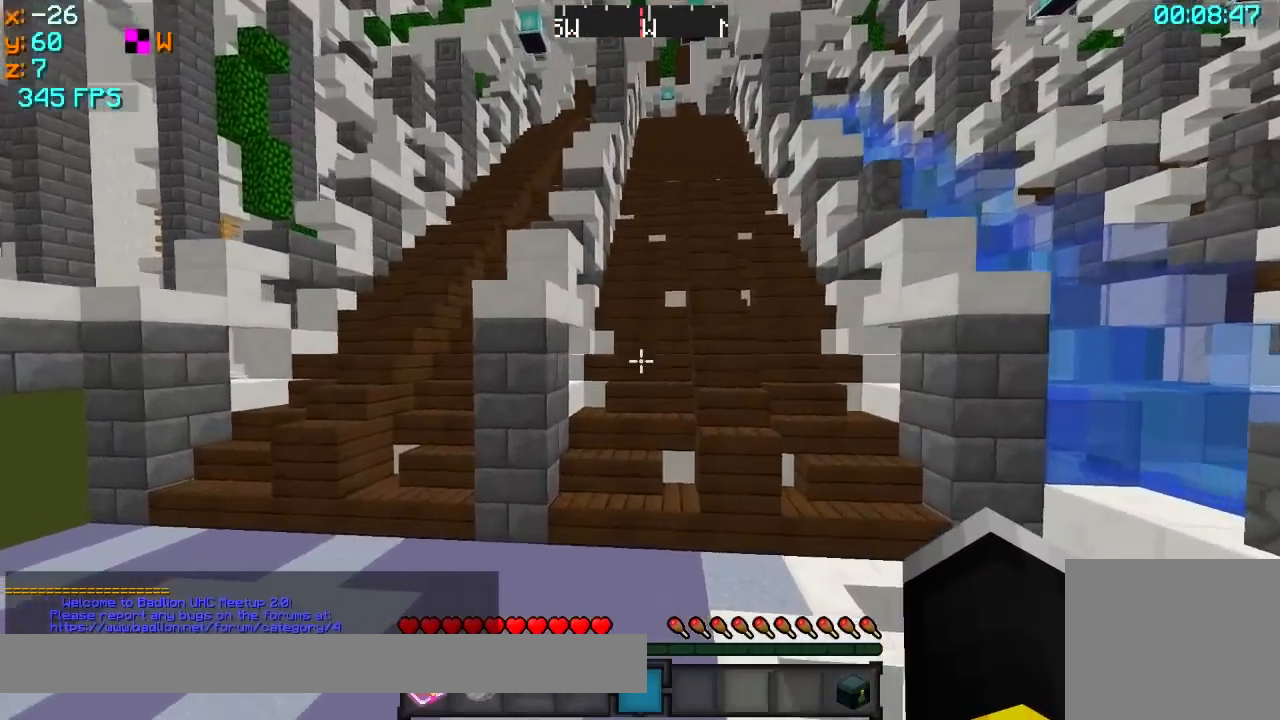
{"keys": ["w"], "events": [[150, "a", "up"]]}
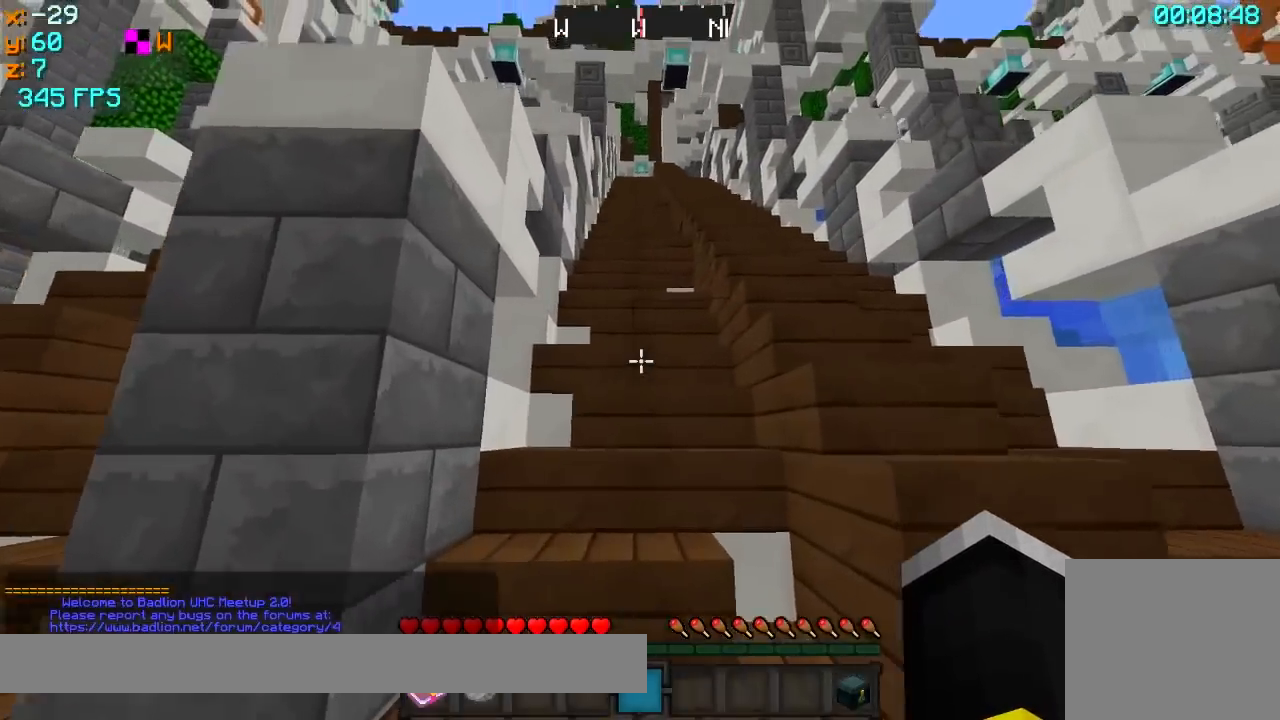
{"keys": ["w"], "events": []}
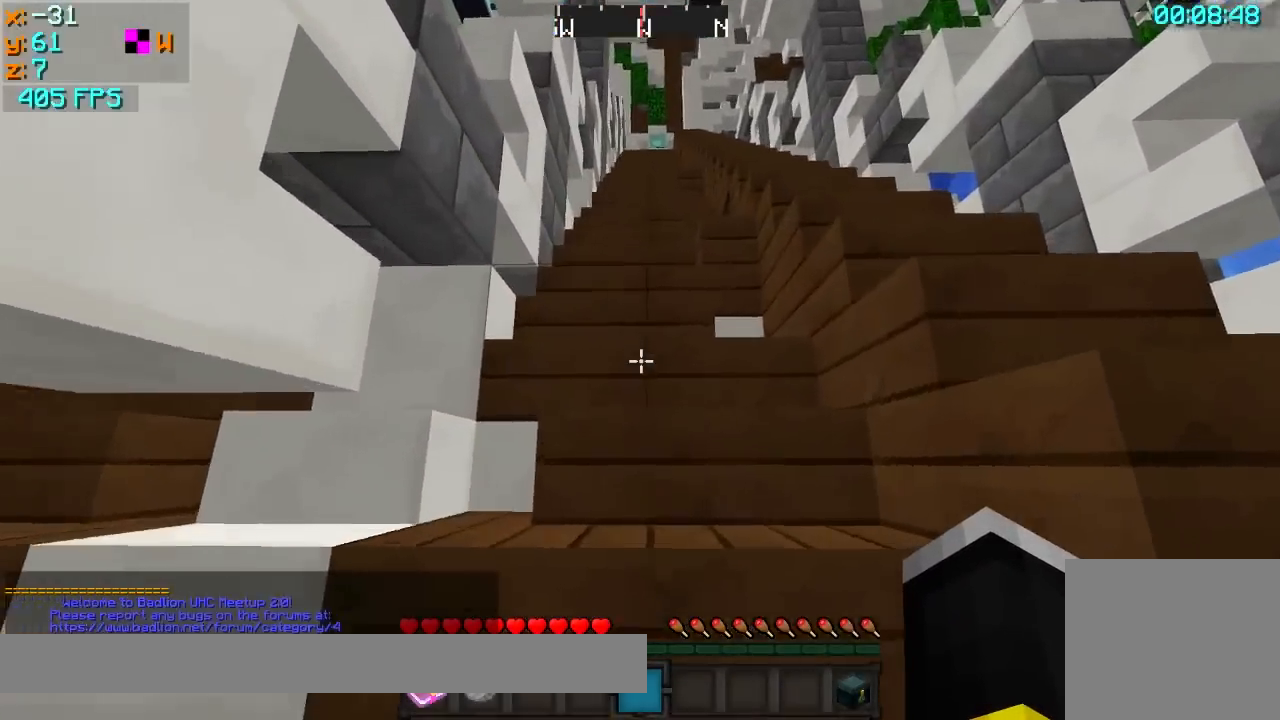
{"keys": ["a", "w"], "events": [[450, "a", "down"]]}
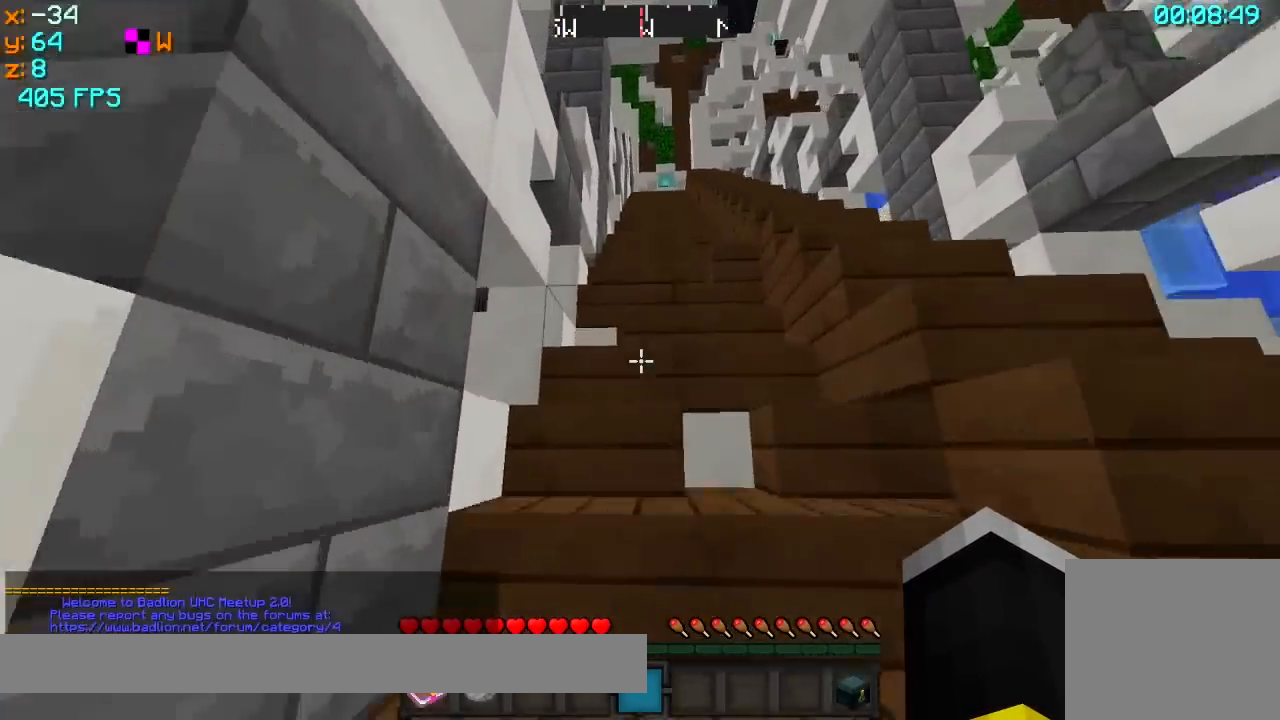
{"keys": ["w"], "events": [[100, "a", "up"], [300, "d", "down"], [450, "d", "up"]]}
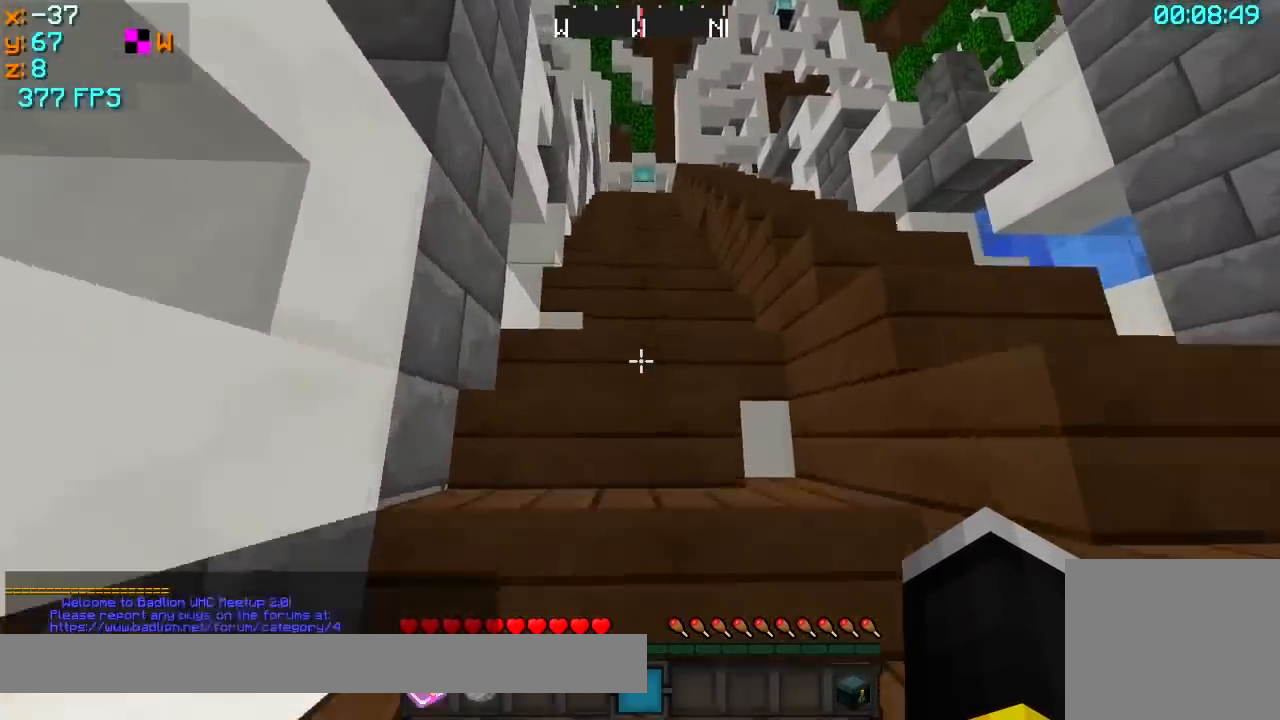
{"keys": ["w"], "events": [[150, "a", "down"], [250, "a", "up"]]}
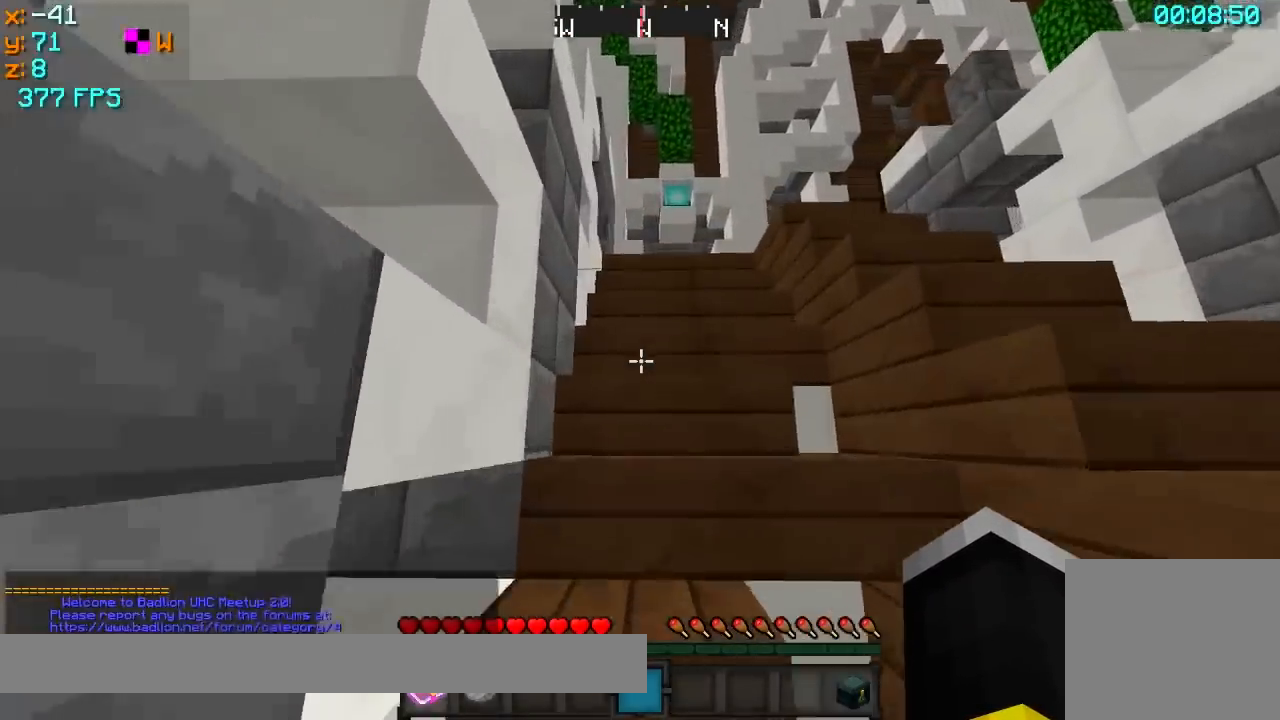
{"keys": ["w"], "events": []}
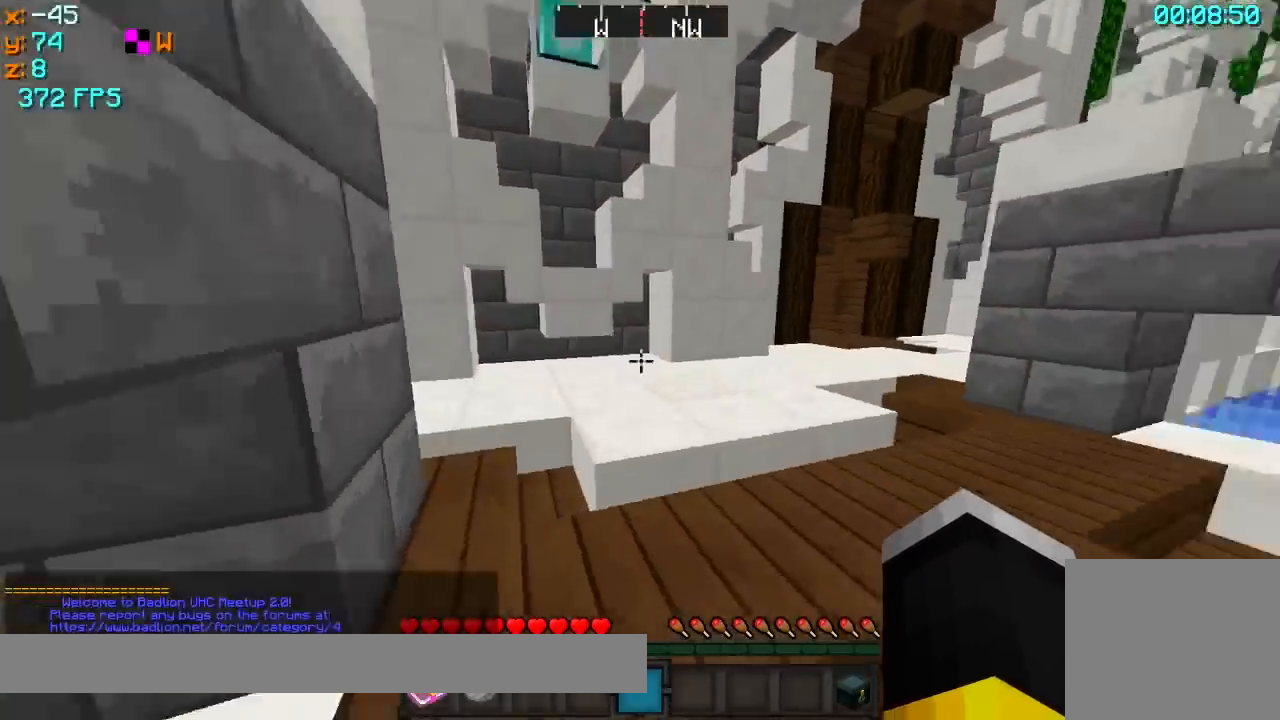
{"keys": ["d", "w"], "events": [[200, "a", "down"], [450, "a", "up"], [500, "d", "down"]]}
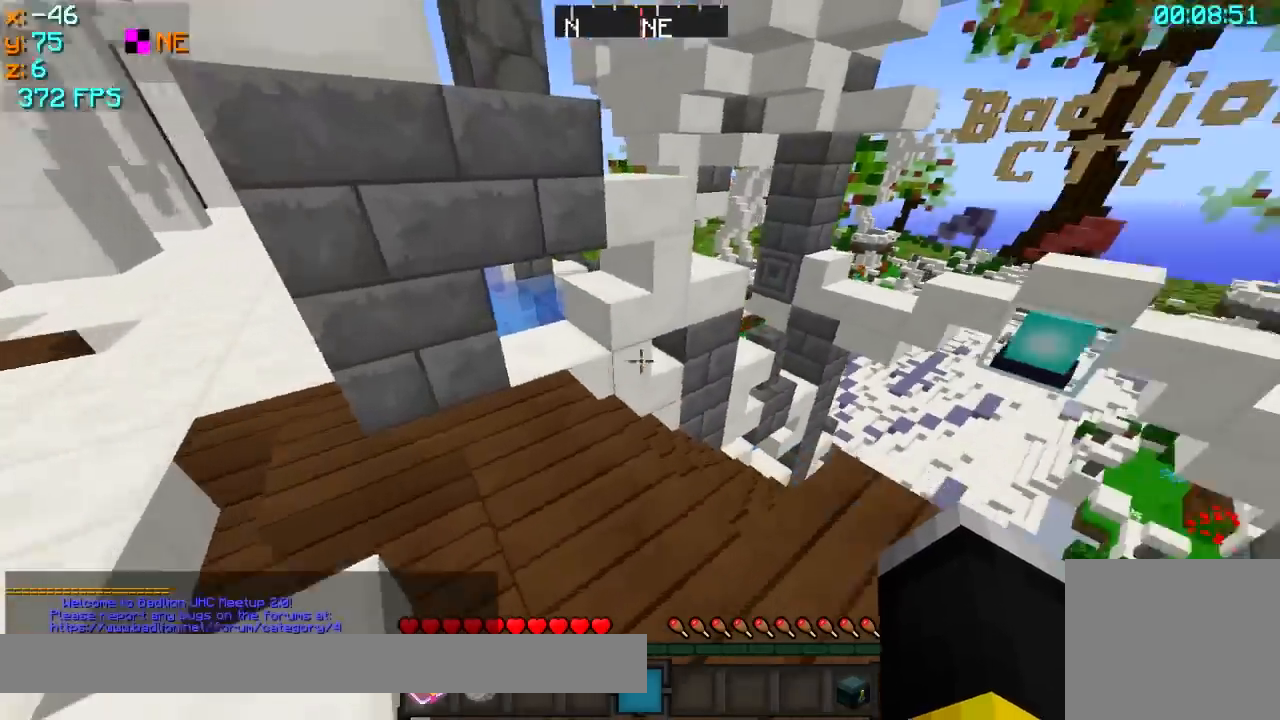
{"keys": ["a", "d", "s"], "events": [[150, "d", "up"], [300, "d", "down"], [400, "w", "up"], [500, "a", "down"], [500, "s", "down"]]}
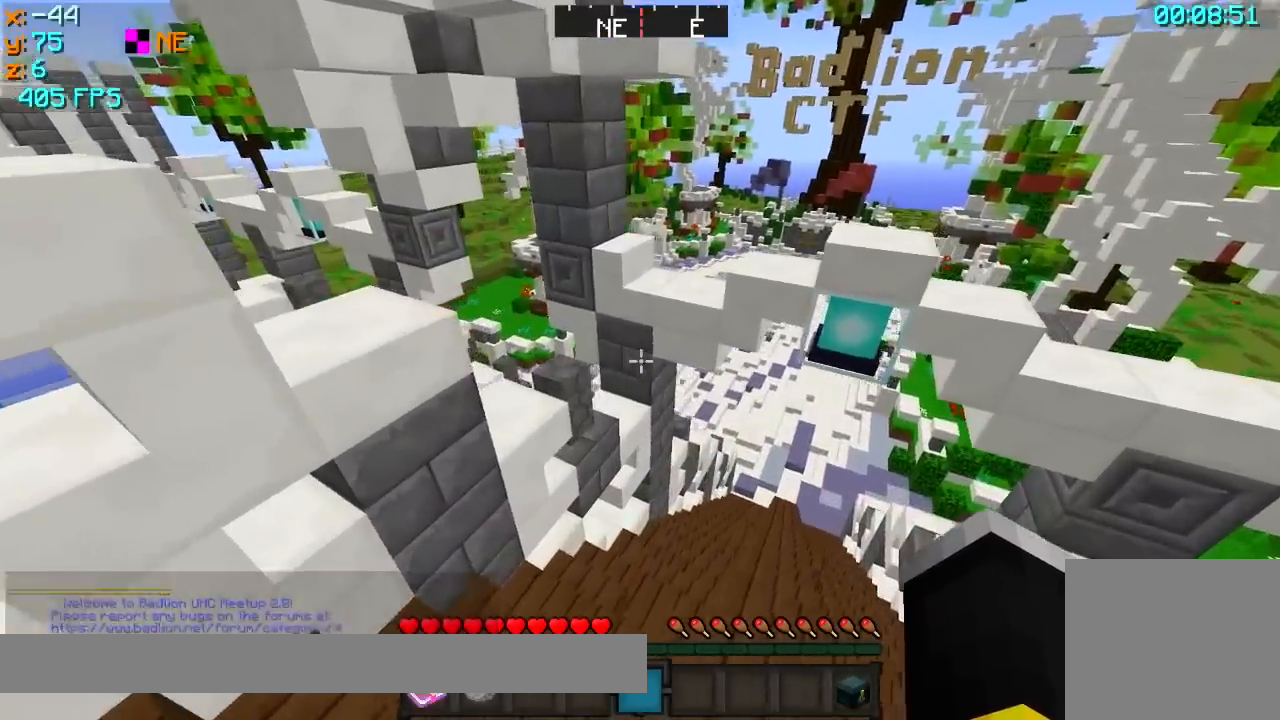
{"keys": ["a"], "events": [[33, "d", "up"], [300, "s", "up"]]}
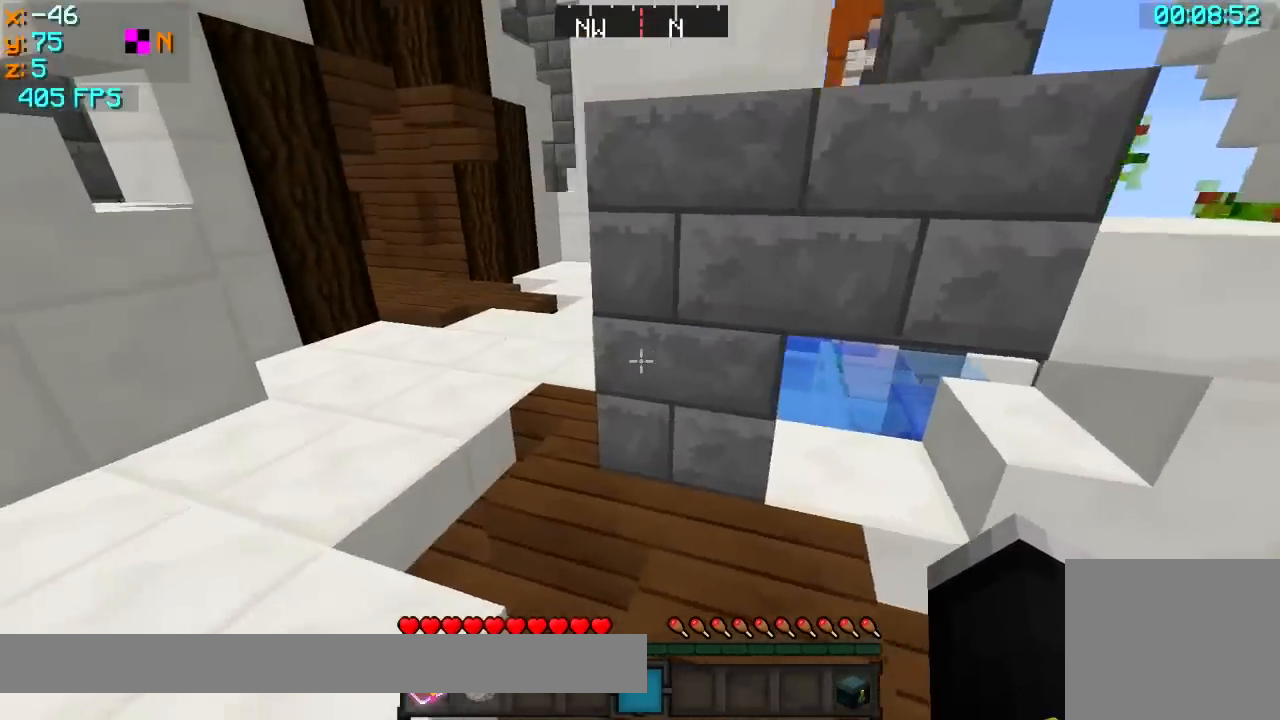
{"keys": ["a", "w"], "events": [[50, "w", "down"]]}
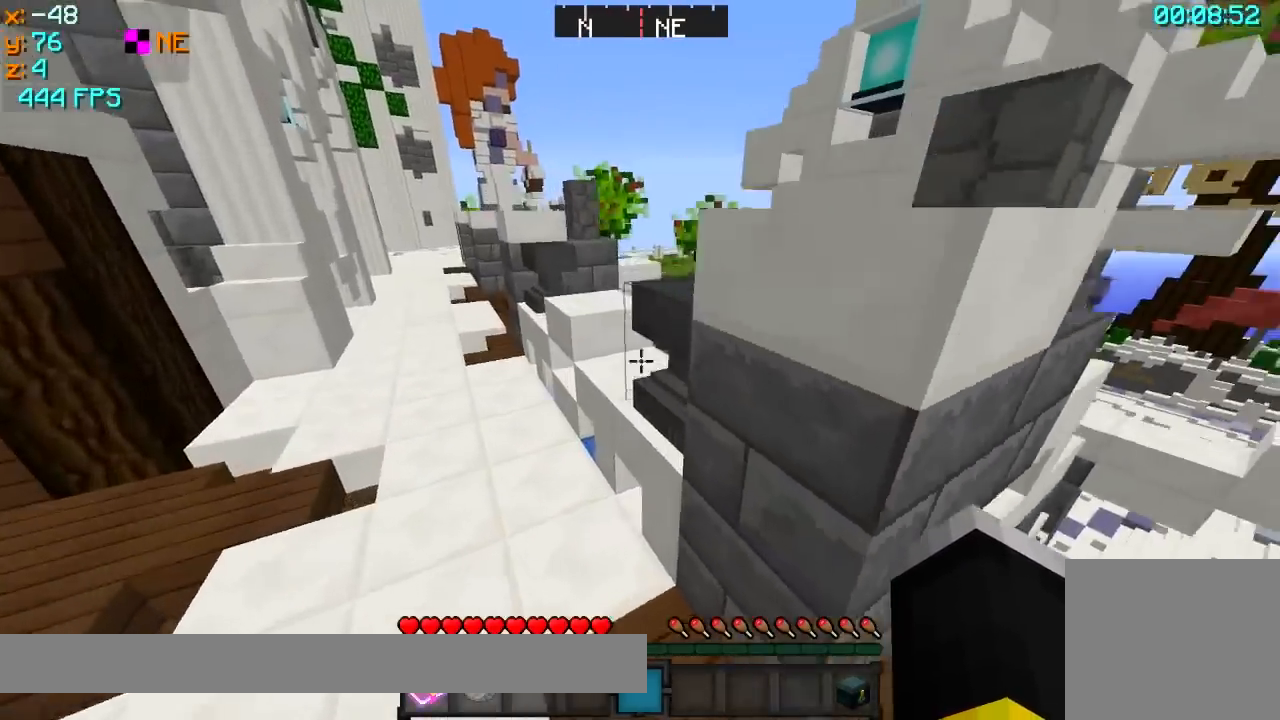
{"keys": ["a", "w"], "events": [[350, "a", "up"], [400, "a", "down"]]}
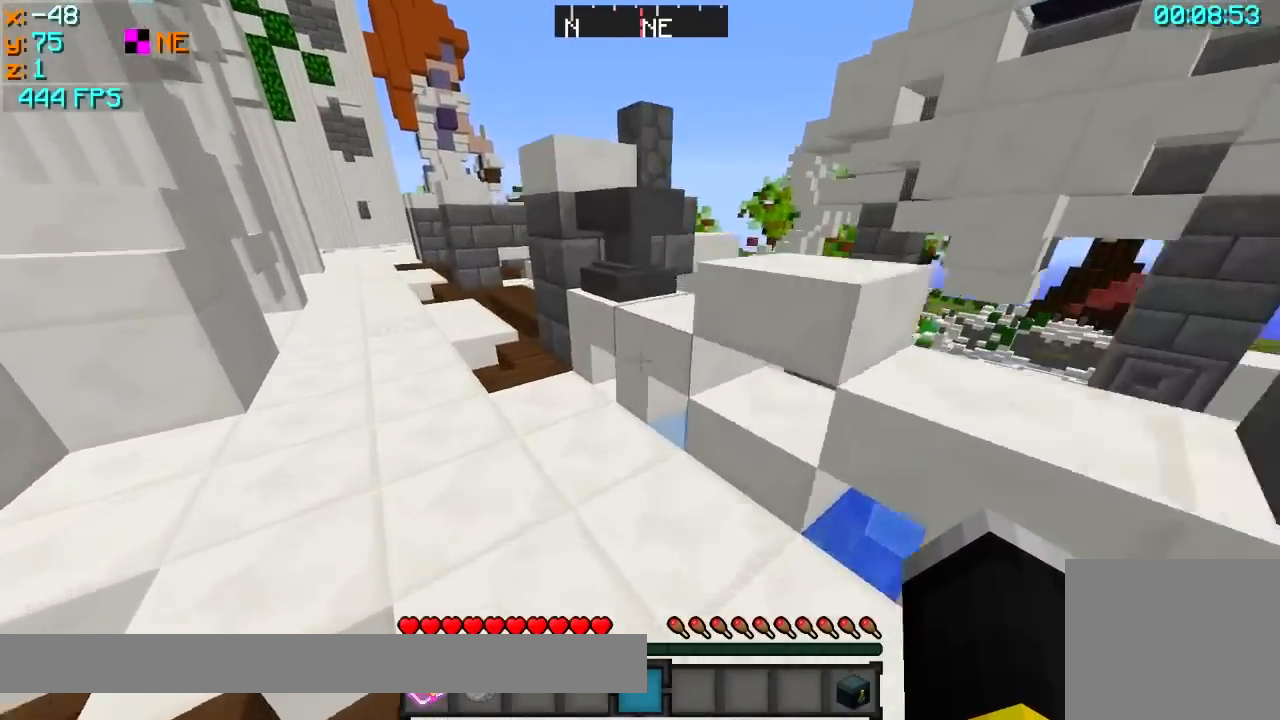
{"keys": ["a", "w"], "events": []}
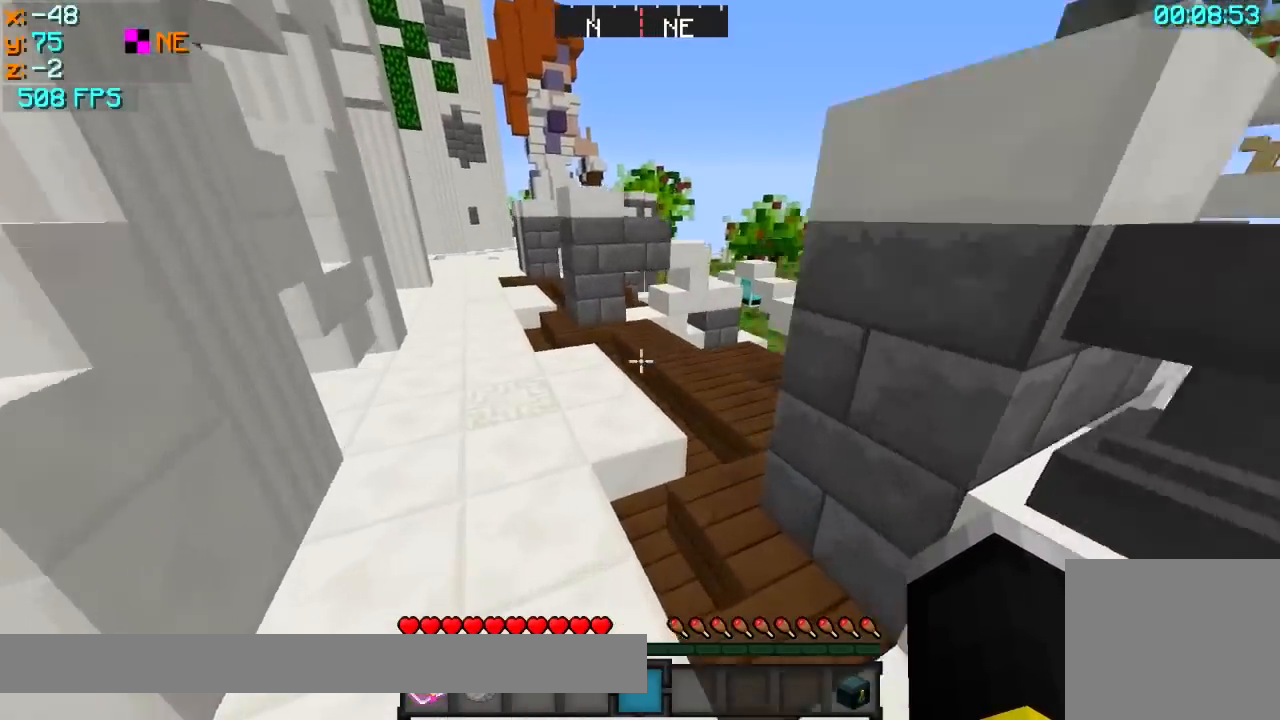
{"keys": ["d", "w"], "events": [[200, "a", "up"], [450, "d", "down"]]}
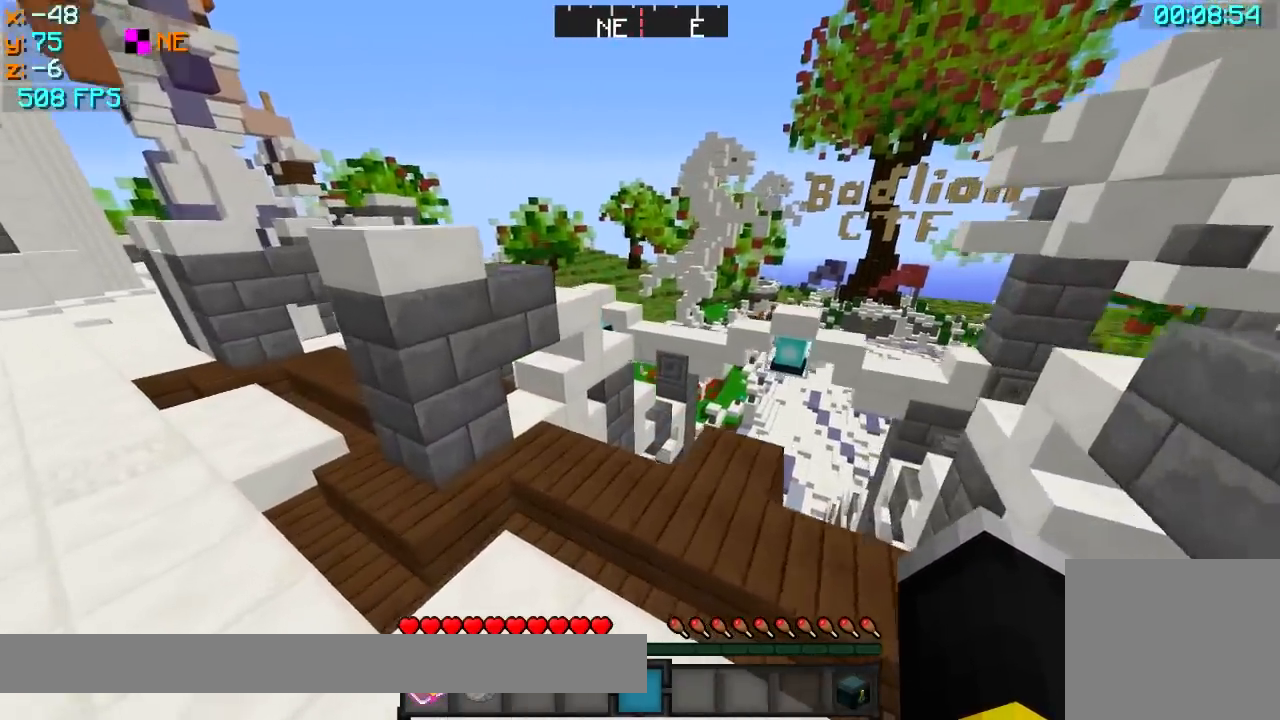
{"keys": ["w"], "events": [[450, "d", "up"]]}
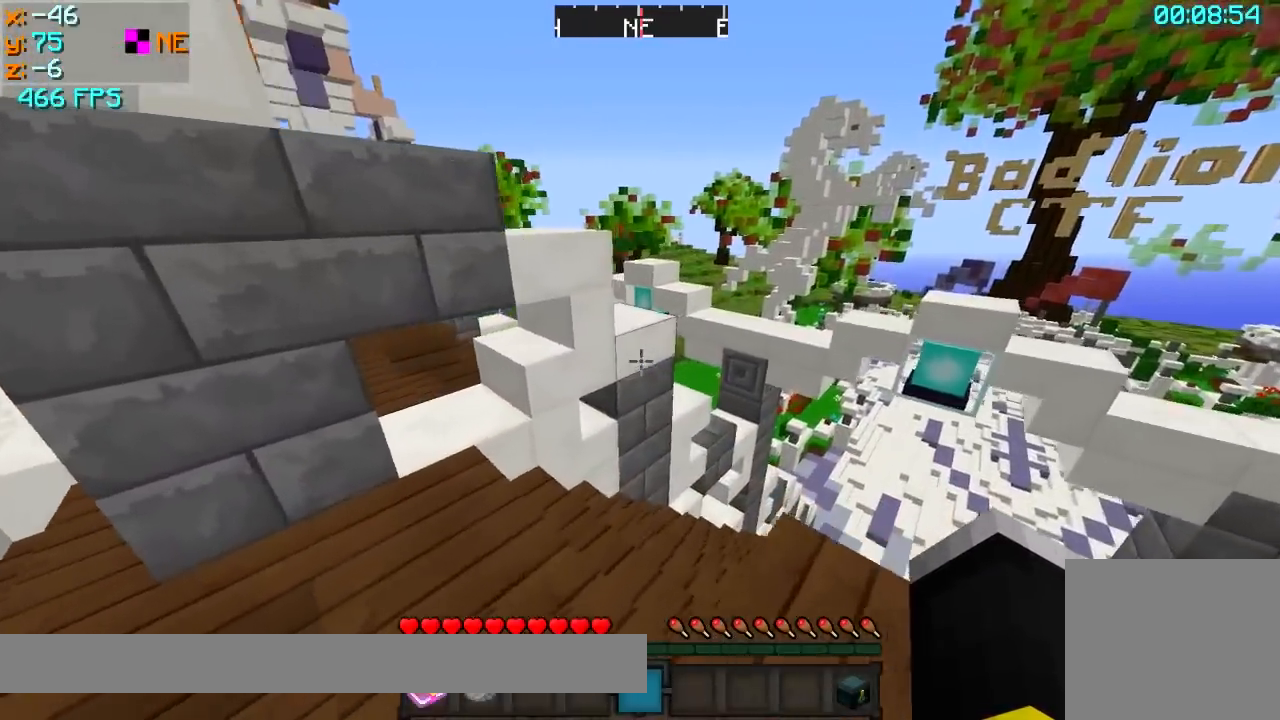
{"keys": ["w"], "events": [[300, "d", "down"], [350, "d", "up"]]}
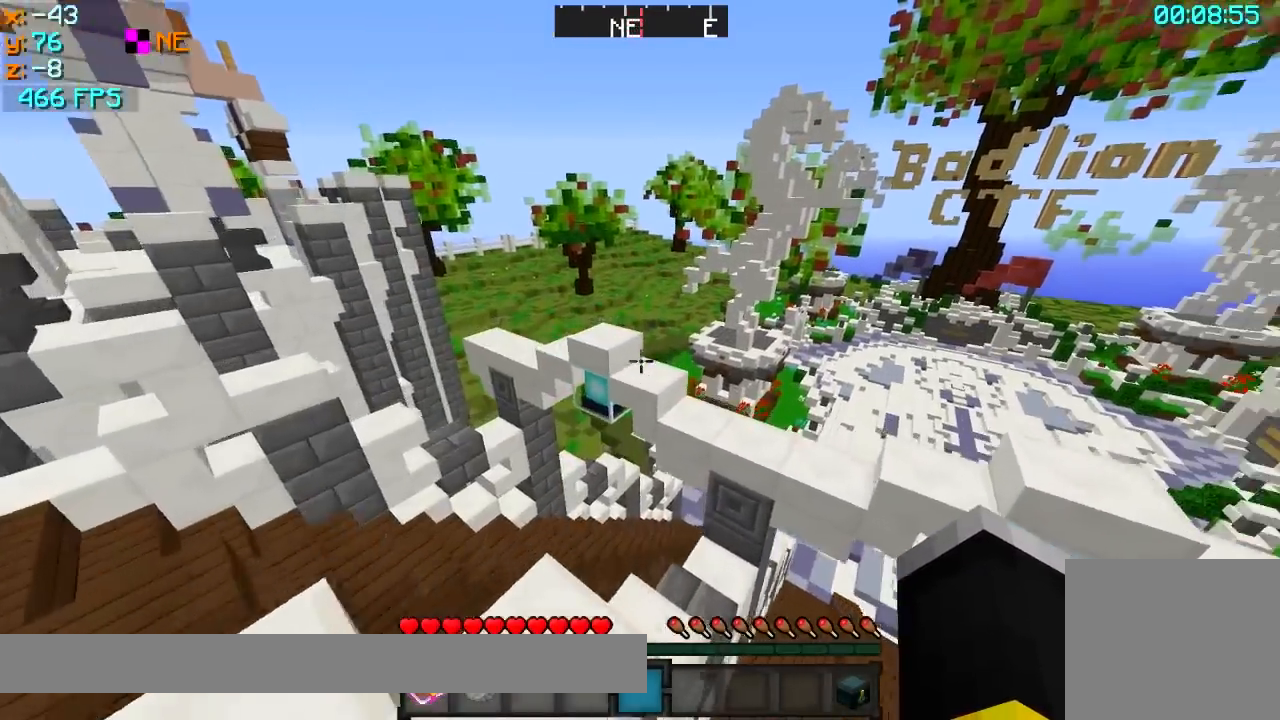
{"keys": ["w"], "events": [[150, "d", "down"], [350, "d", "up"]]}
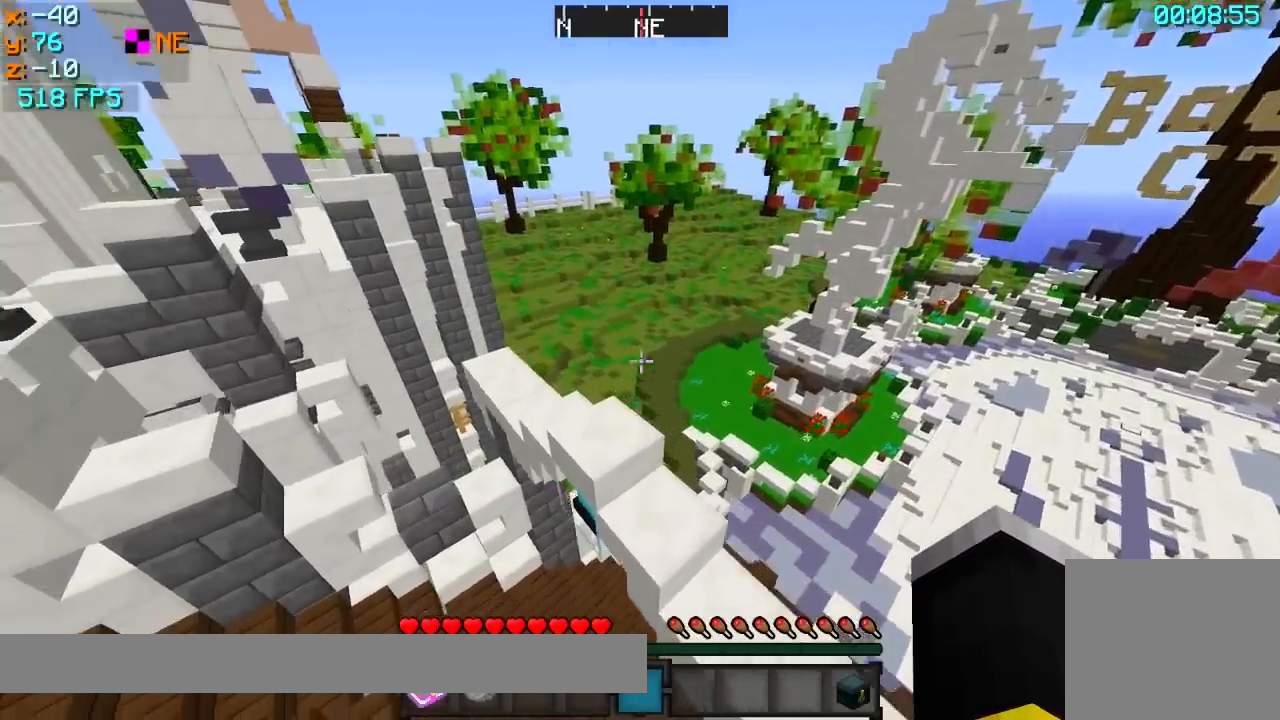
{"keys": ["w"], "events": [[150, "a", "down"], [250, "a", "up"]]}
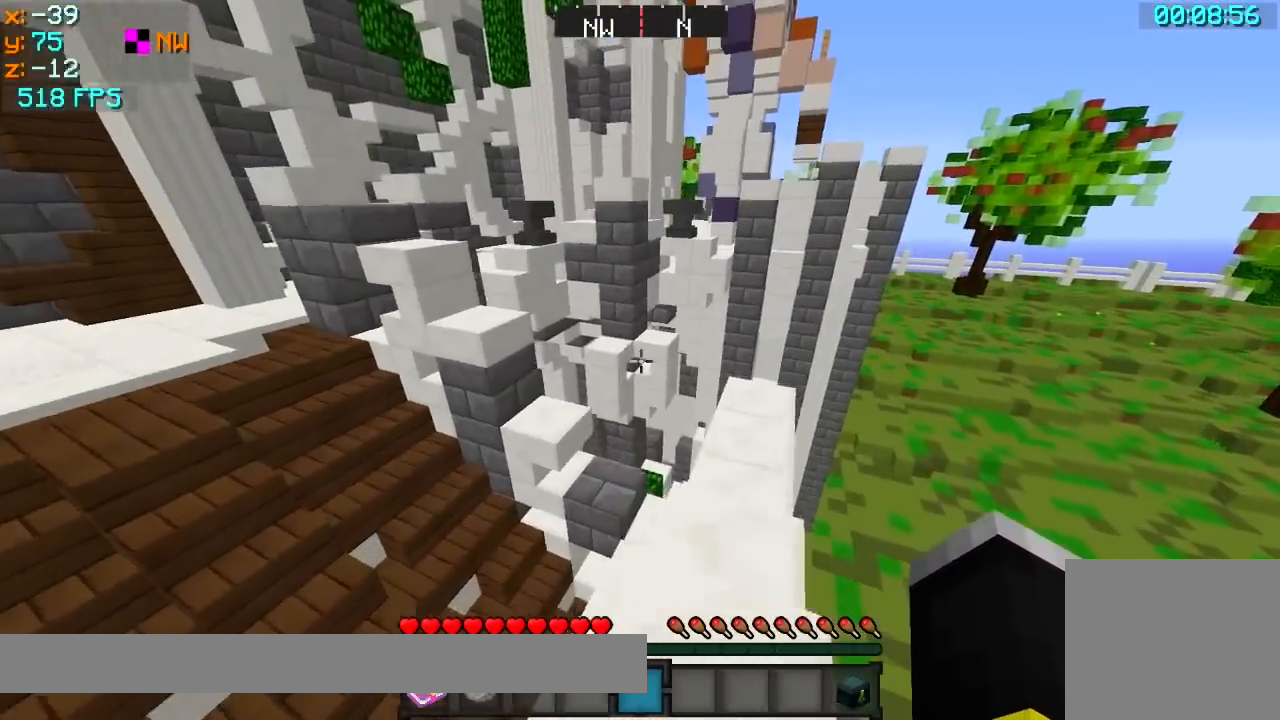
{"keys": ["w"], "events": [[50, "d", "down"], [350, "d", "up"]]}
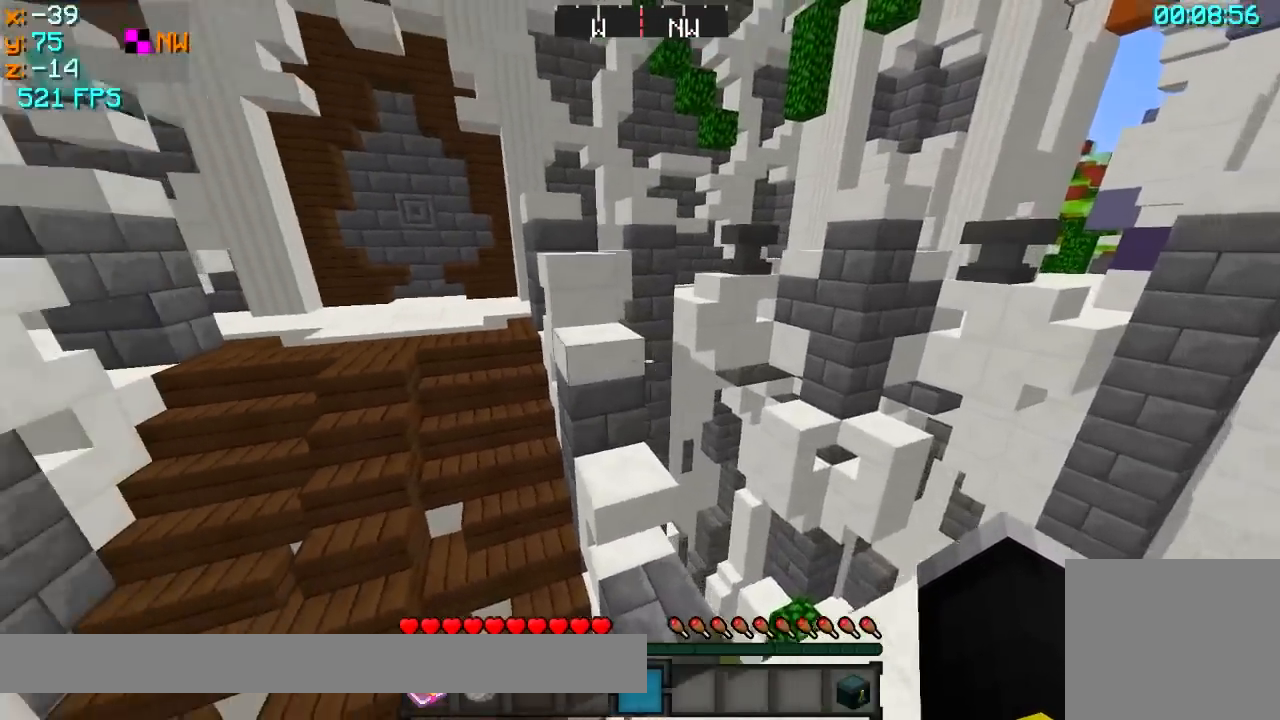
{"keys": ["a", "w"], "events": [[500, "a", "down"]]}
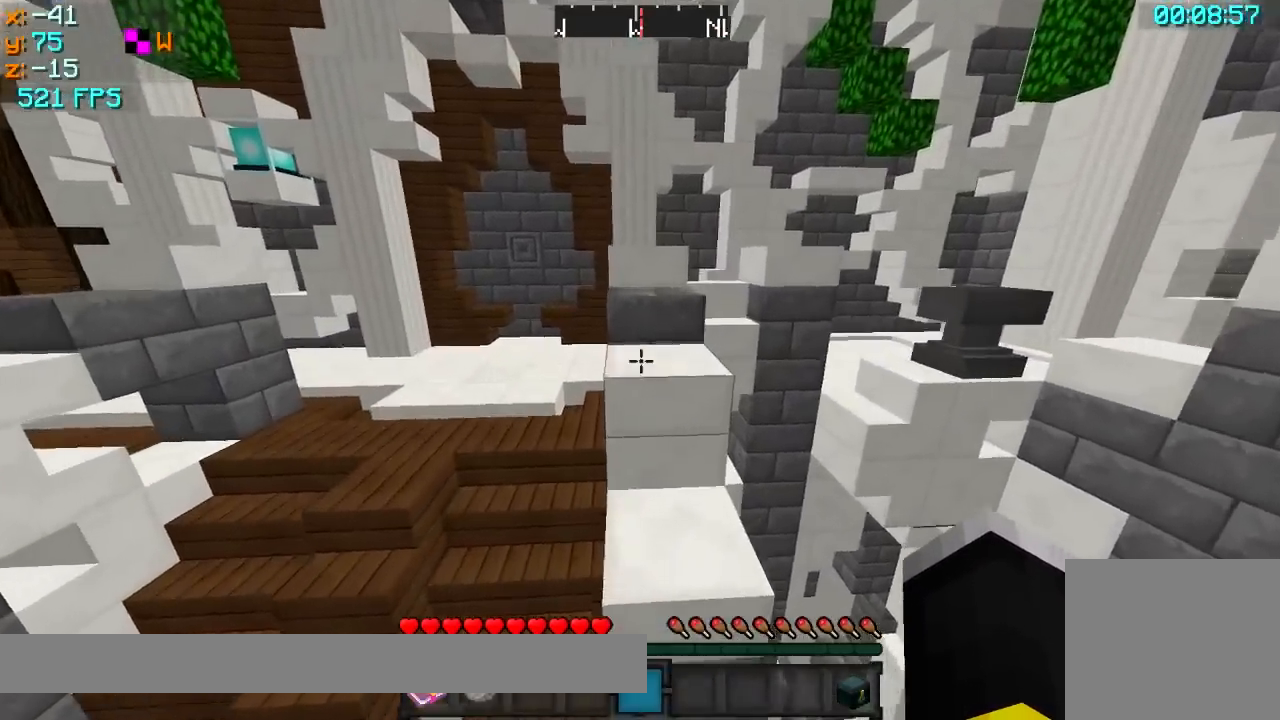
{"keys": ["a", "w"], "events": []}
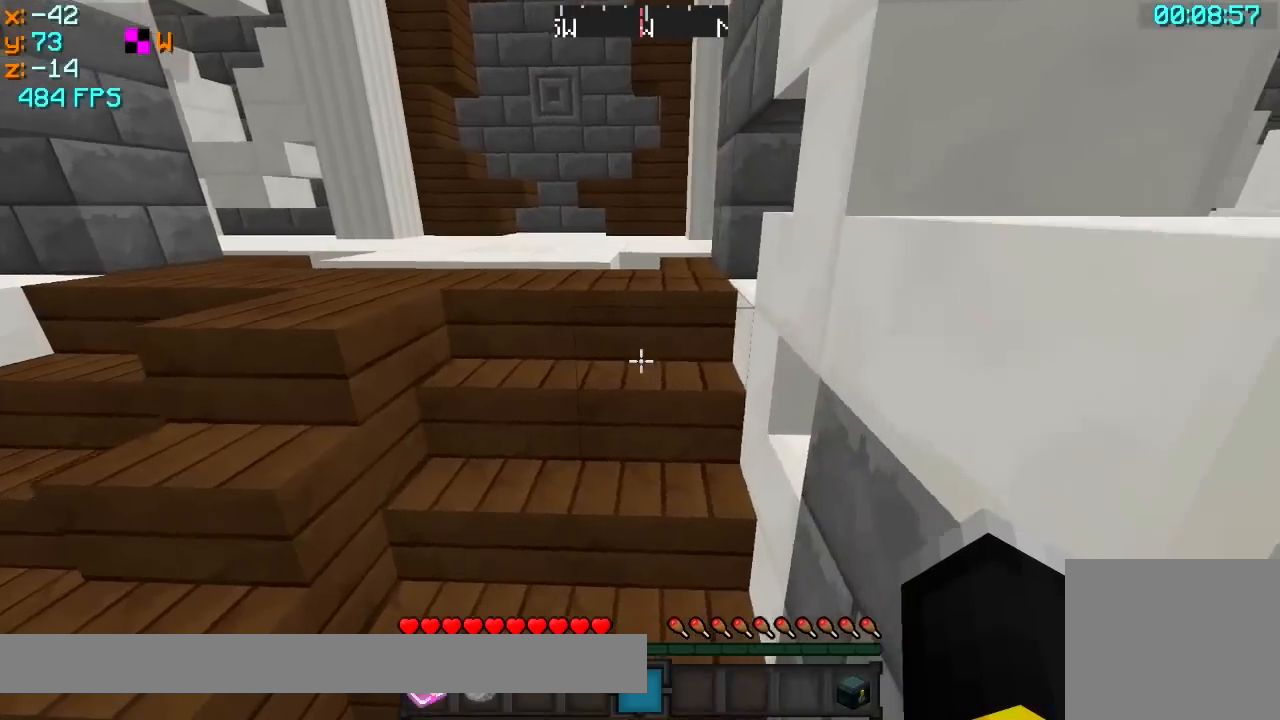
{"keys": ["a", "w"], "events": [[100, "a", "up"], [450, "a", "down"]]}
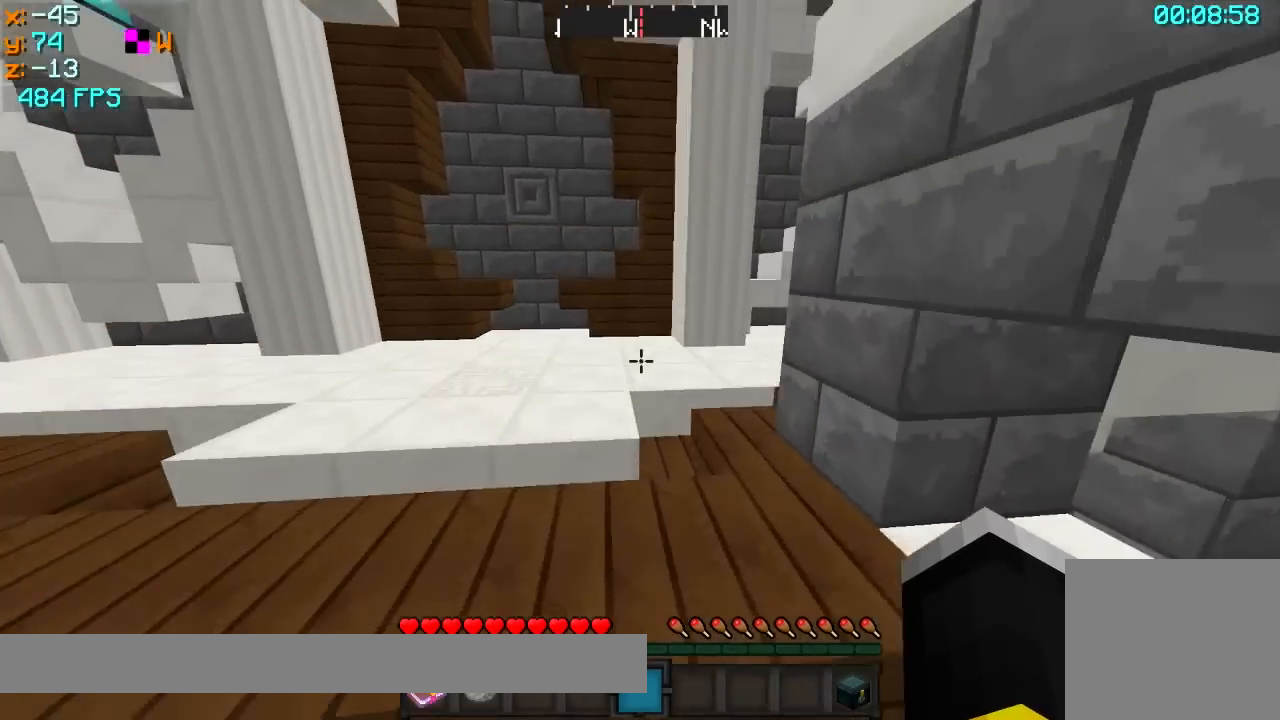
{"keys": ["w"], "events": [[50, "a", "up"]]}